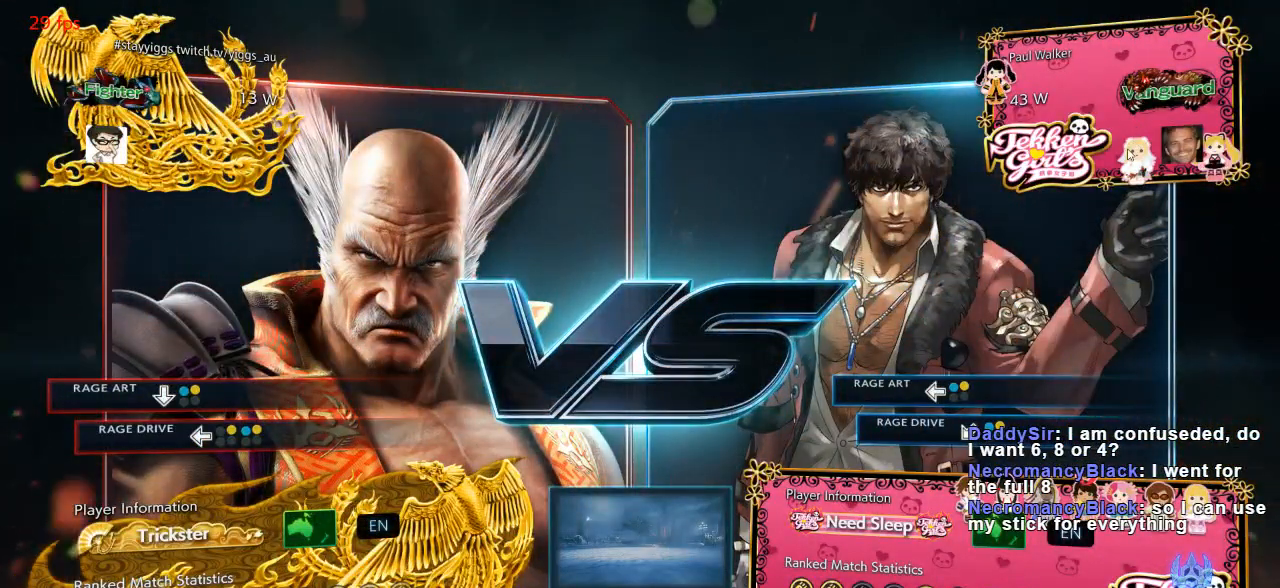
Gameplay with a controller (arcade stick); each line is a JSON object with the inputs held at the frame after it. "button_events" lists button changes between this image and that frame as [ms after this image, input, new state], when the widget could be followed in between (sticks are given only as held states). Not read: L3 R3 START.
{"buttons": ["CIRCLE", "SQUARE", "L1", "R2"], "left_stick": "center", "button_events": [[183, "L1", "down"], [250, "SQUARE", "down"], [317, "CIRCLE", "down"], [350, "R2", "down"]]}
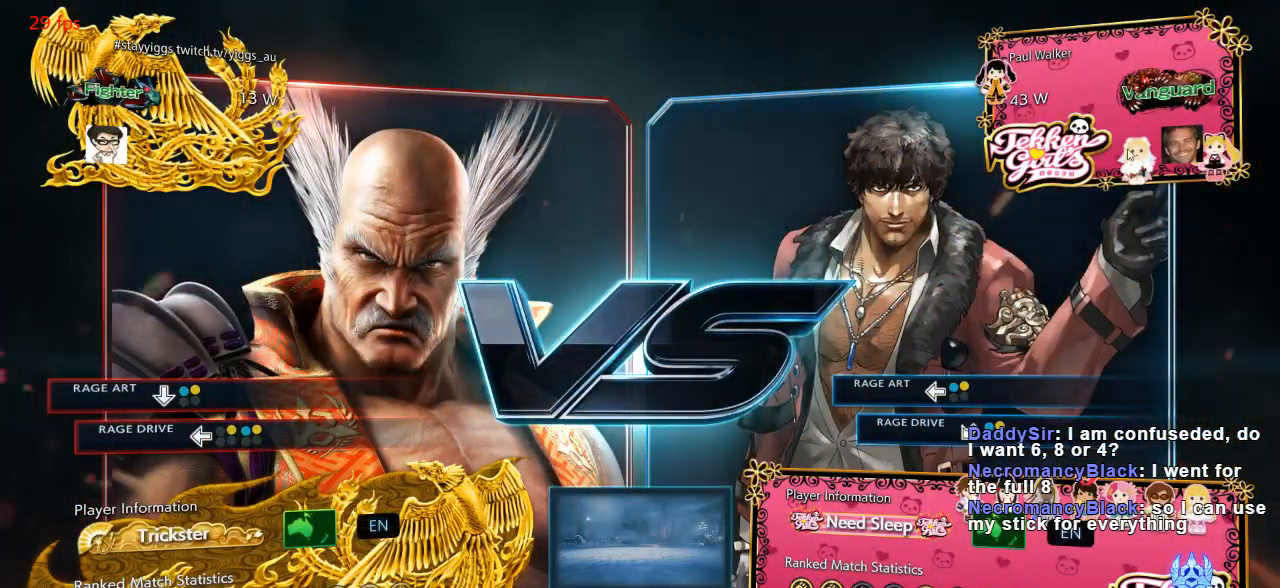
{"buttons": ["CIRCLE", "TRIANGLE", "L1", "L2", "R1", "R2"], "left_stick": "center", "button_events": [[17, "R1", "down"], [50, "R2", "up"], [50, "TRIANGLE", "down"], [117, "CROSS", "down"], [117, "R2", "down"], [117, "TRIANGLE", "up"], [150, "CIRCLE", "up"], [150, "R1", "up"], [183, "CROSS", "up"], [217, "R1", "down"], [250, "R2", "up"], [250, "TRIANGLE", "down"], [350, "CROSS", "down"], [350, "TRIANGLE", "up"], [383, "R1", "up"], [417, "L1", "up"], [450, "CIRCLE", "down"], [450, "L1", "down"], [450, "L2", "down"], [450, "R1", "down"], [450, "R2", "down"], [483, "CROSS", "up"], [483, "SQUARE", "up"], [483, "TRIANGLE", "down"]]}
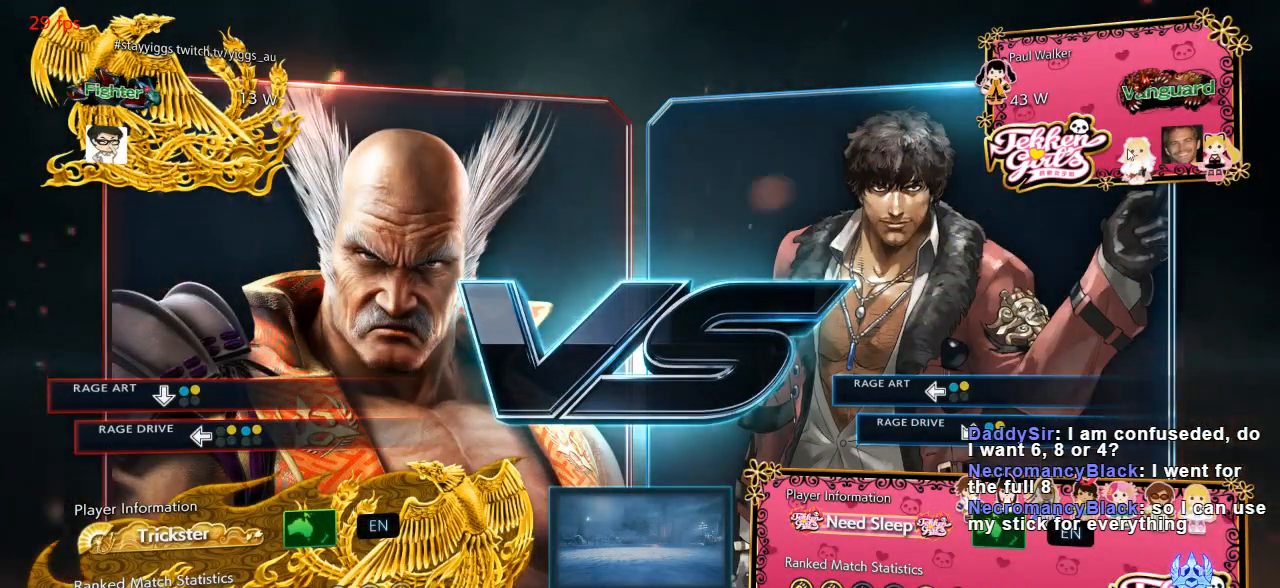
{"buttons": ["L2", "R2"], "left_stick": "center", "button_events": [[17, "L2", "up"], [83, "CROSS", "down"], [83, "L2", "down"], [83, "SQUARE", "down"], [117, "R1", "up"], [117, "TRIANGLE", "up"], [150, "CROSS", "up"], [150, "L1", "up"], [150, "SQUARE", "up"], [483, "CIRCLE", "up"]]}
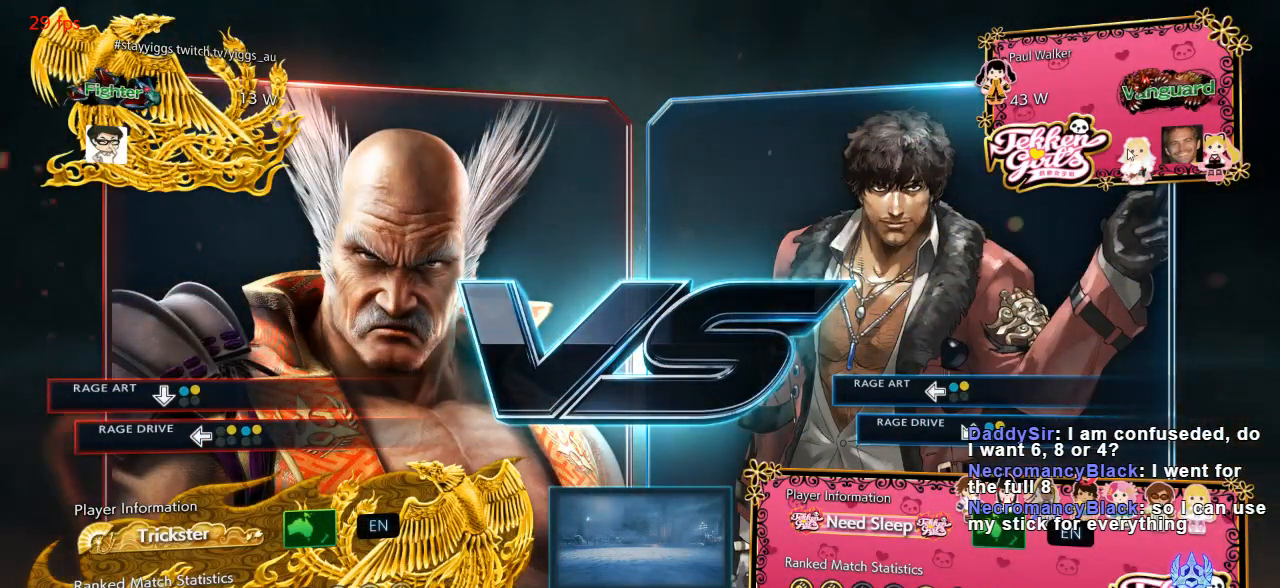
{"buttons": [], "left_stick": "center", "button_events": [[183, "L2", "up"], [250, "R2", "up"]]}